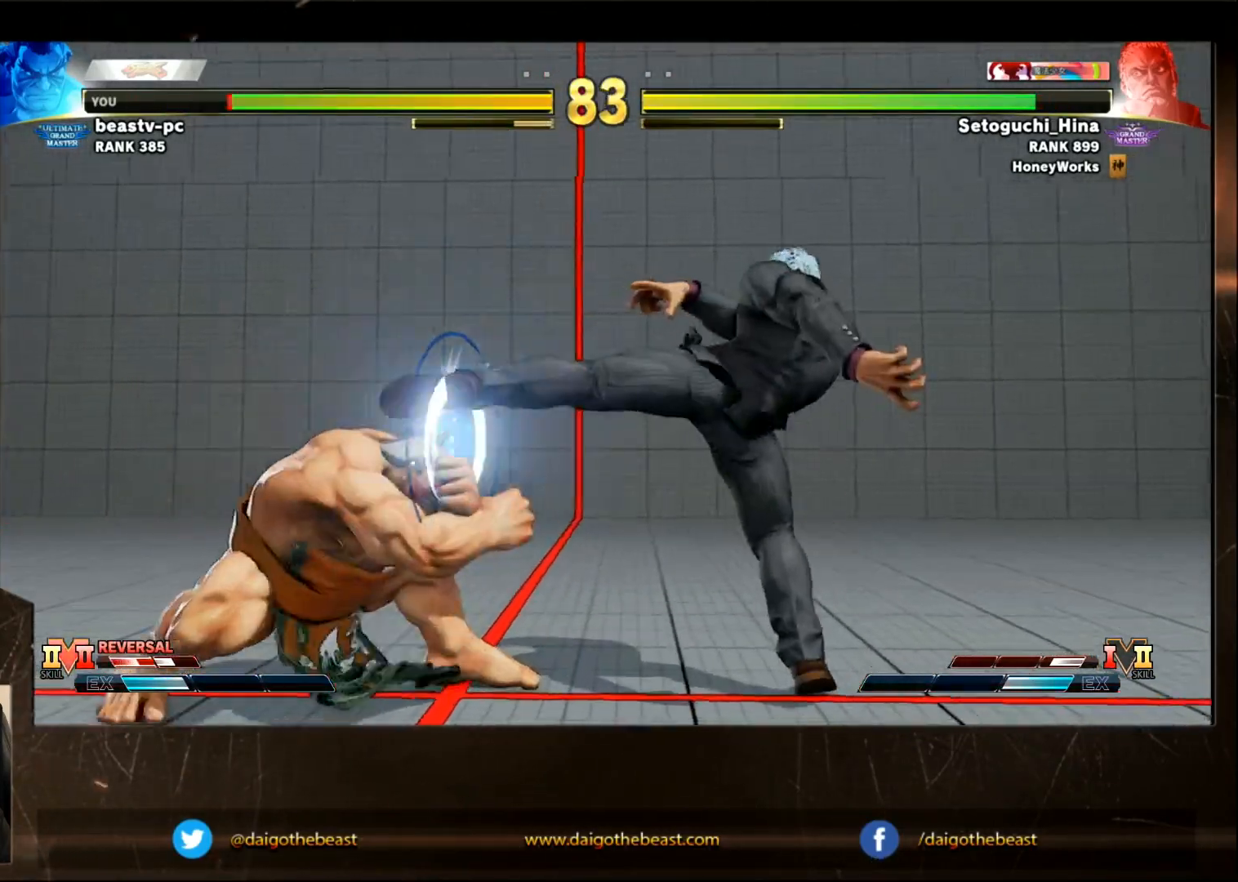
Gameplay with a controller (arcade stick); each line is a JSON object with the inputs held at the frame after it. "events" lists button and stick changes between this image and that frame as [ms after this image, input, new state], when the widget could be followed in between. Not read: L3 R3.
{"buttons": [], "left_stick": "down-left", "events": [[67, "R2", "down"], [67, "left_stick", "right"], [183, "left_stick", "down-left"], [233, "R2", "up"]]}
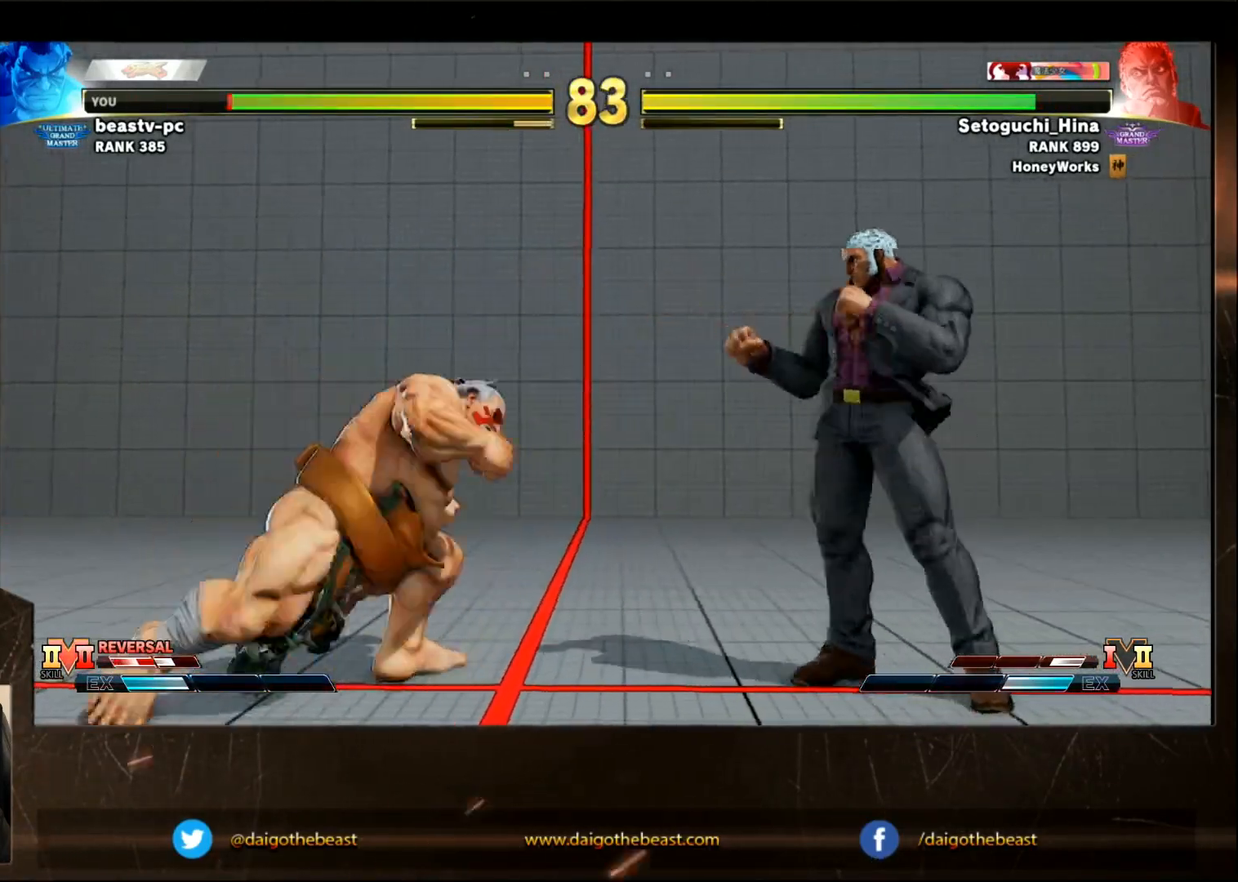
{"buttons": [], "left_stick": "down-left", "events": []}
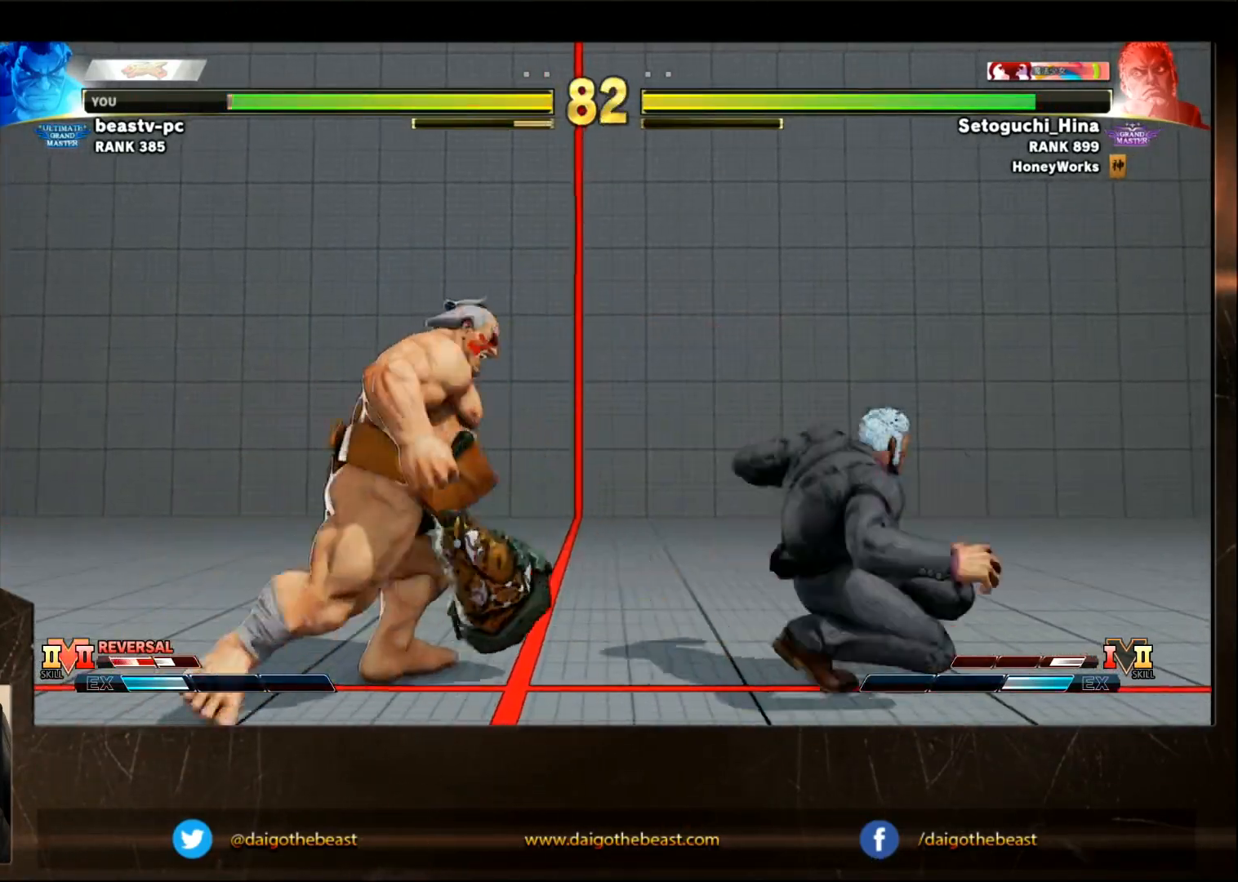
{"buttons": [], "left_stick": "down-left", "events": [[50, "left_stick", "right"], [350, "left_stick", "down-left"], [400, "left_stick", "left"], [500, "left_stick", "down-left"]]}
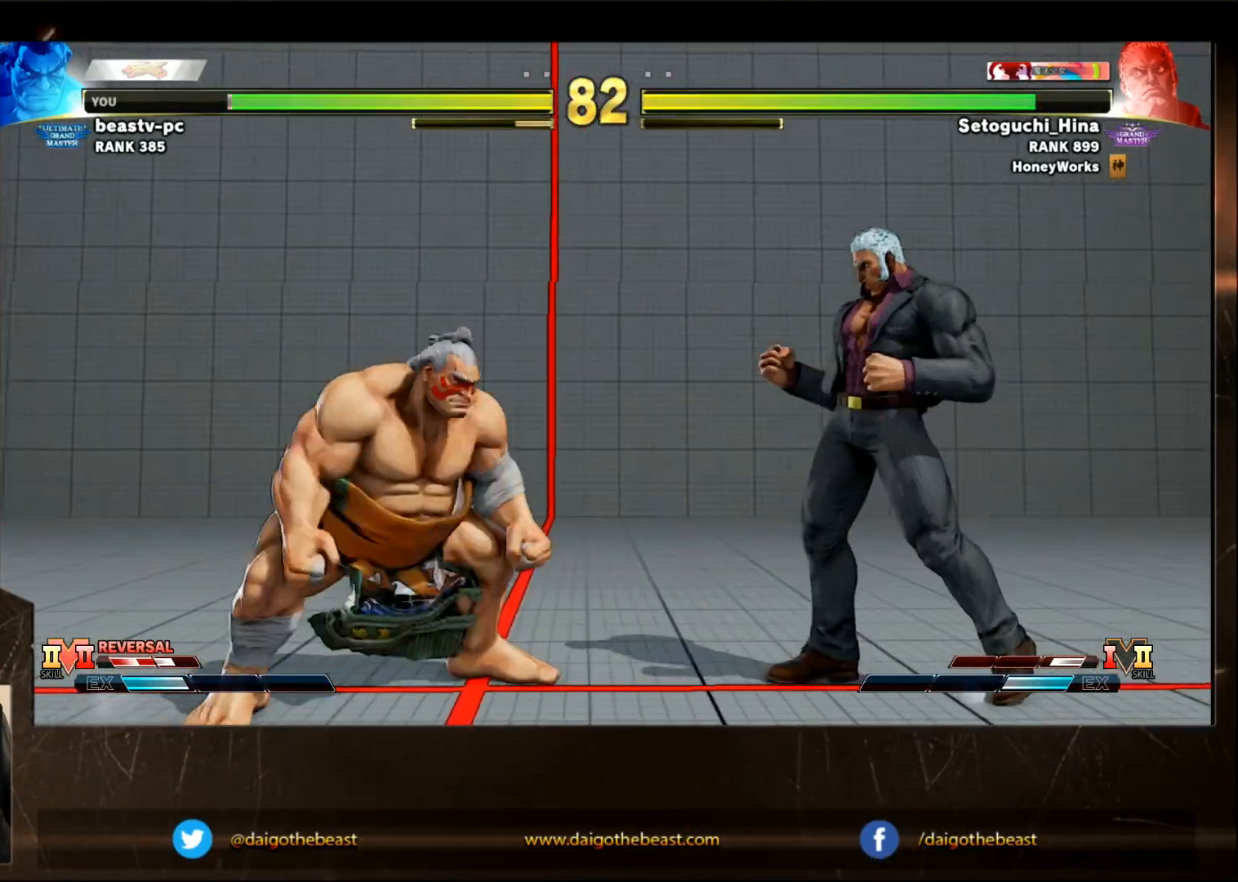
{"buttons": [], "left_stick": "right", "events": [[317, "CROSS", "down"], [367, "CROSS", "up"], [467, "left_stick", "right"]]}
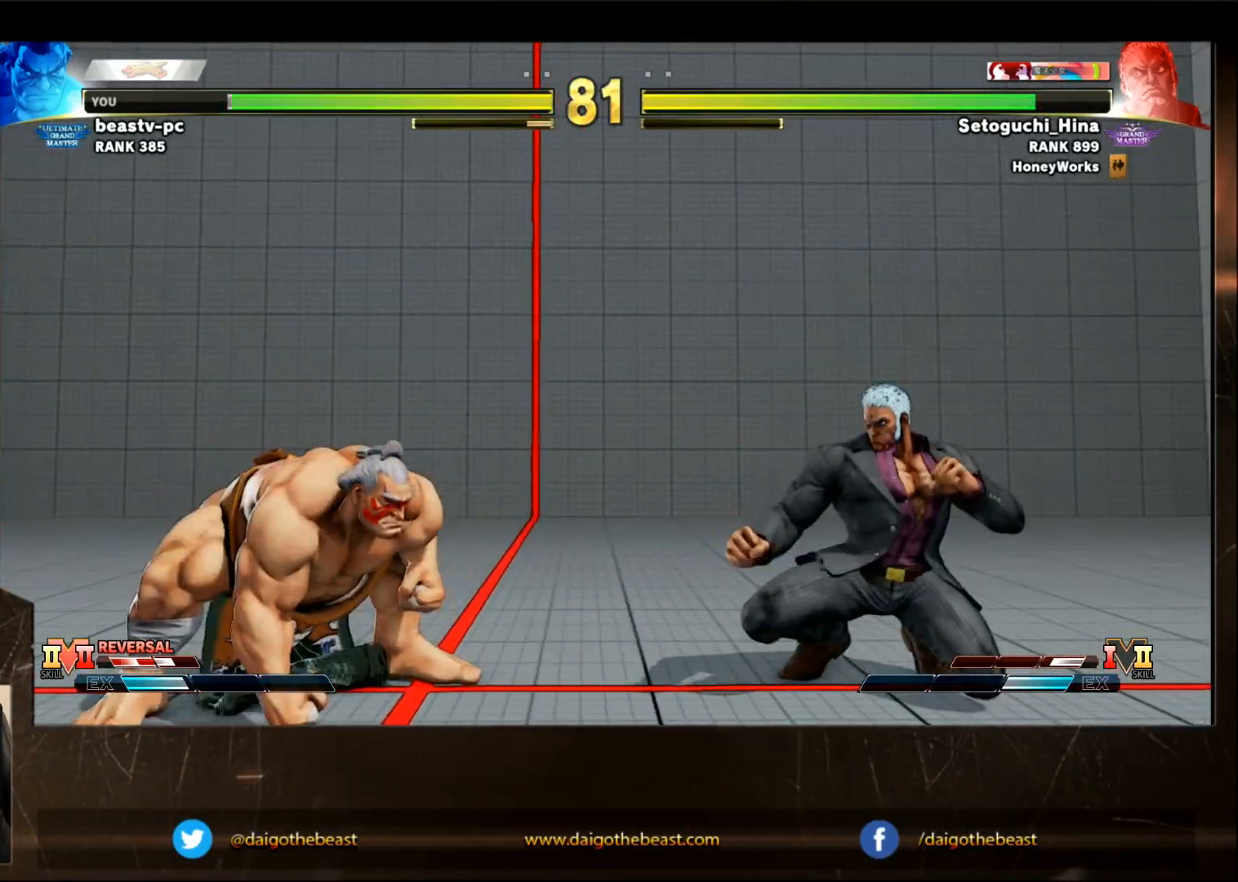
{"buttons": [], "left_stick": "down-left", "events": [[217, "left_stick", "down-left"]]}
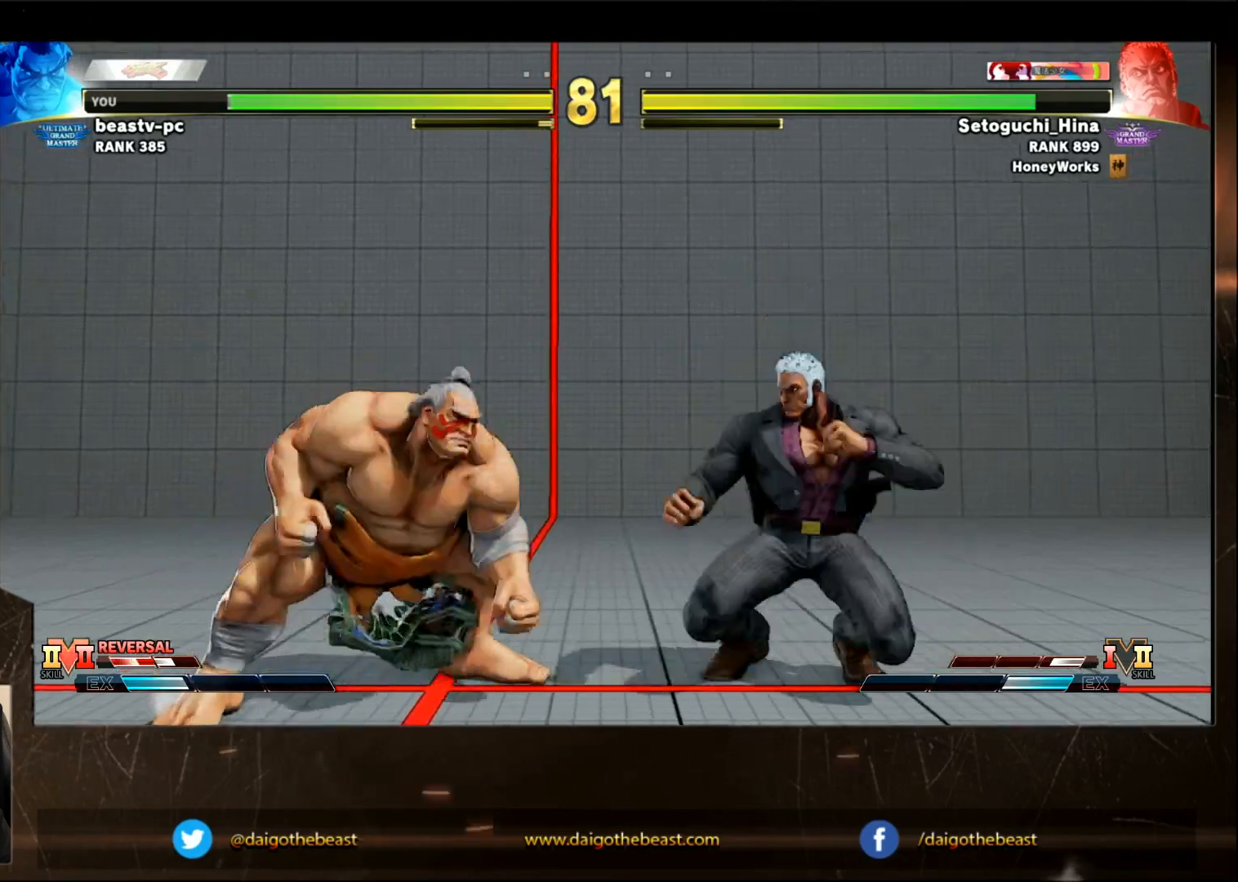
{"buttons": [], "left_stick": "left", "events": [[483, "left_stick", "left"]]}
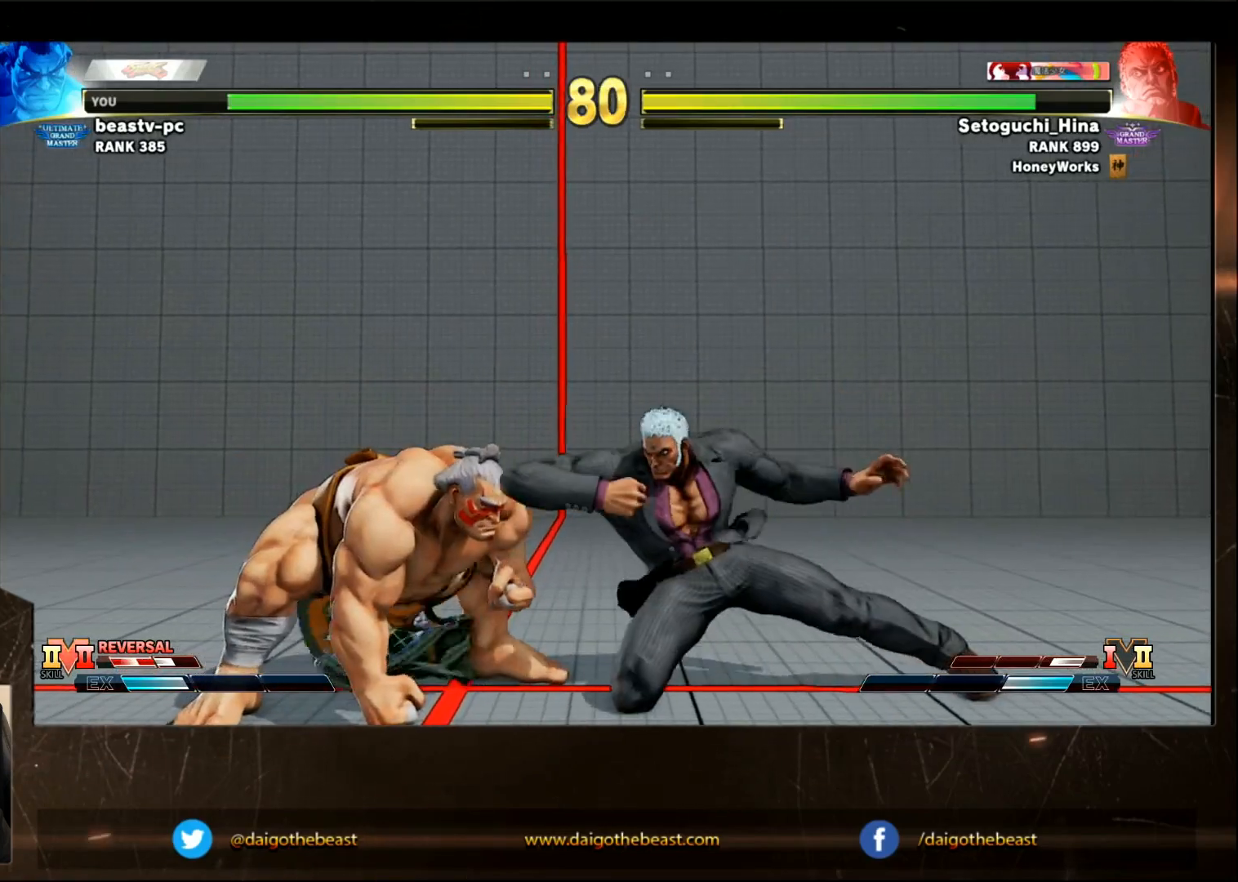
{"buttons": [], "left_stick": "left", "events": [[83, "left_stick", "down-left"], [283, "left_stick", "left"]]}
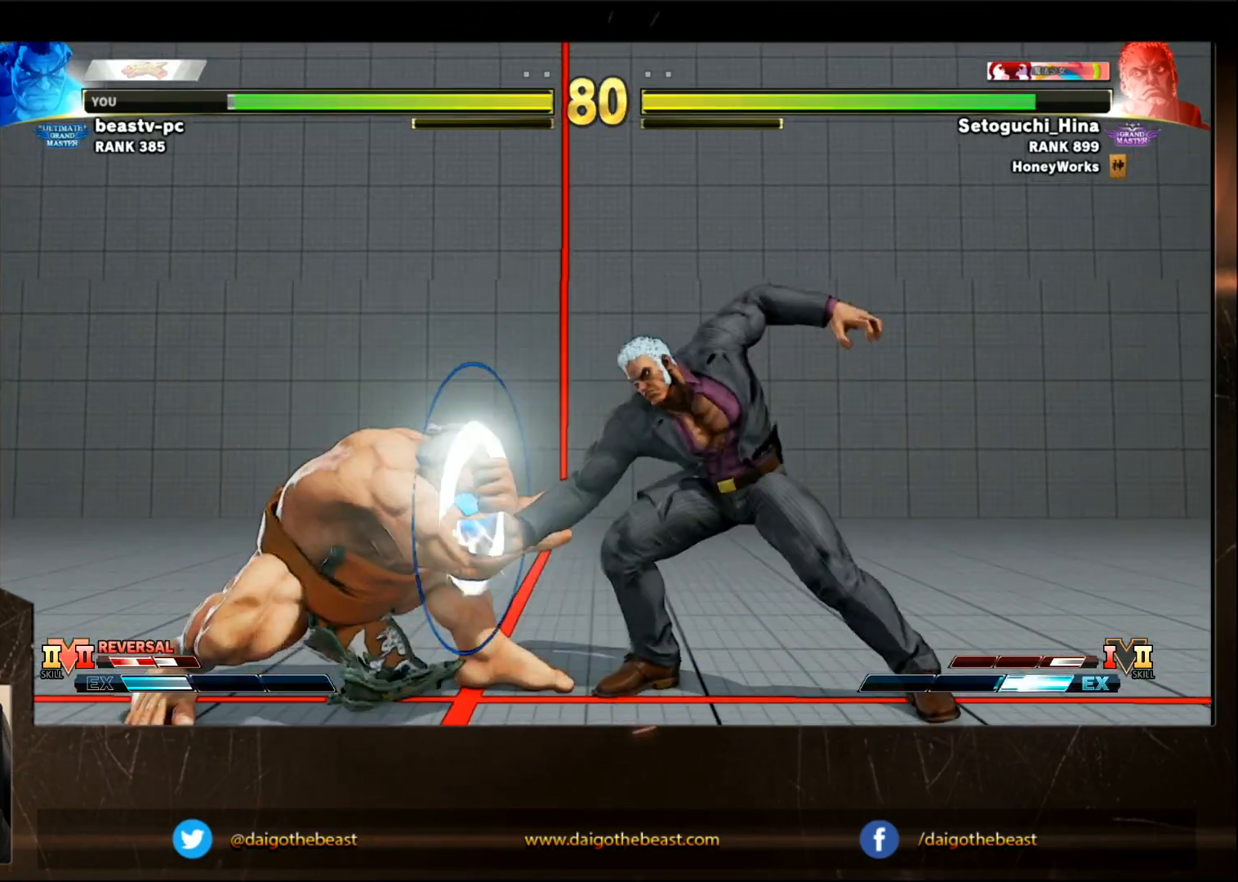
{"buttons": [], "left_stick": "left", "events": [[33, "left_stick", "center"], [233, "left_stick", "right"], [400, "left_stick", "left"]]}
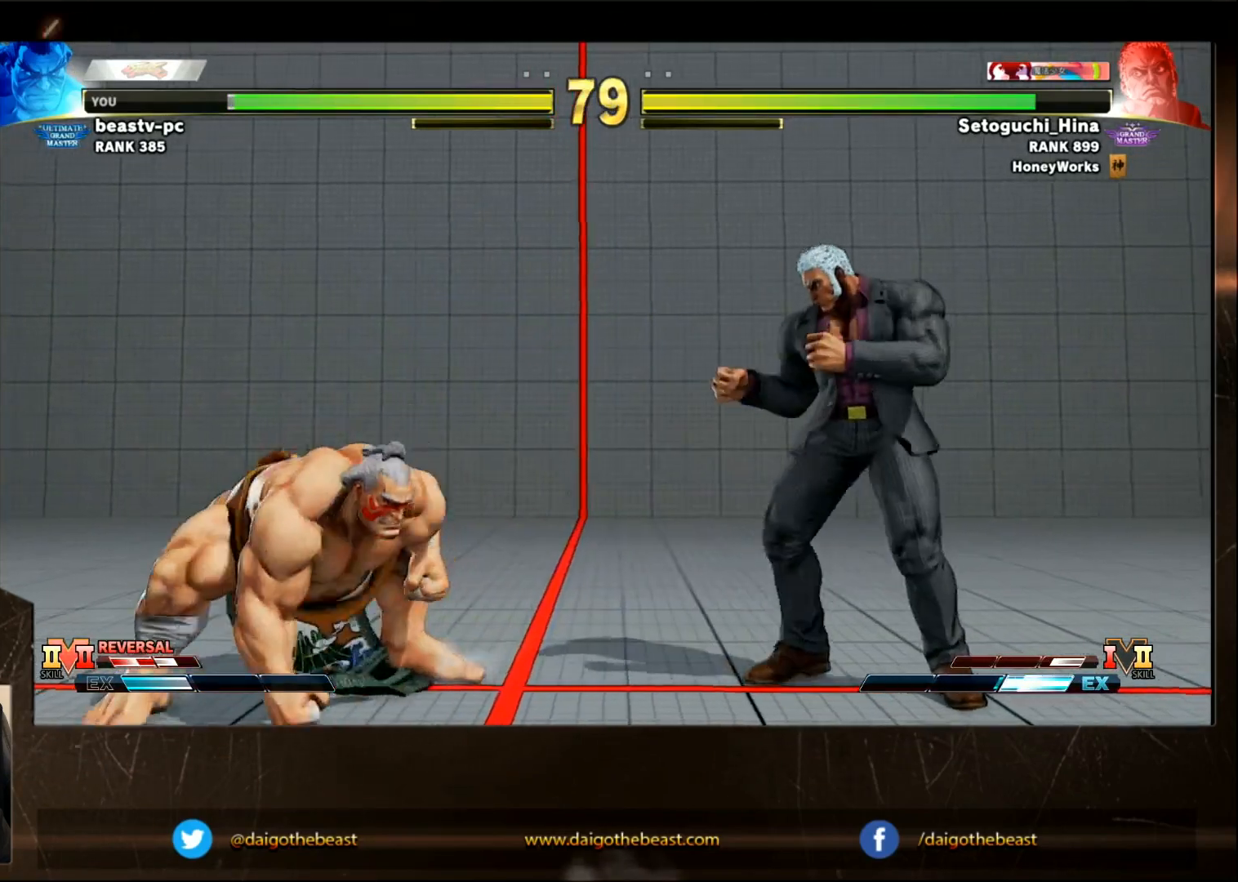
{"buttons": [], "left_stick": "left", "events": [[100, "left_stick", "center"], [233, "left_stick", "left"]]}
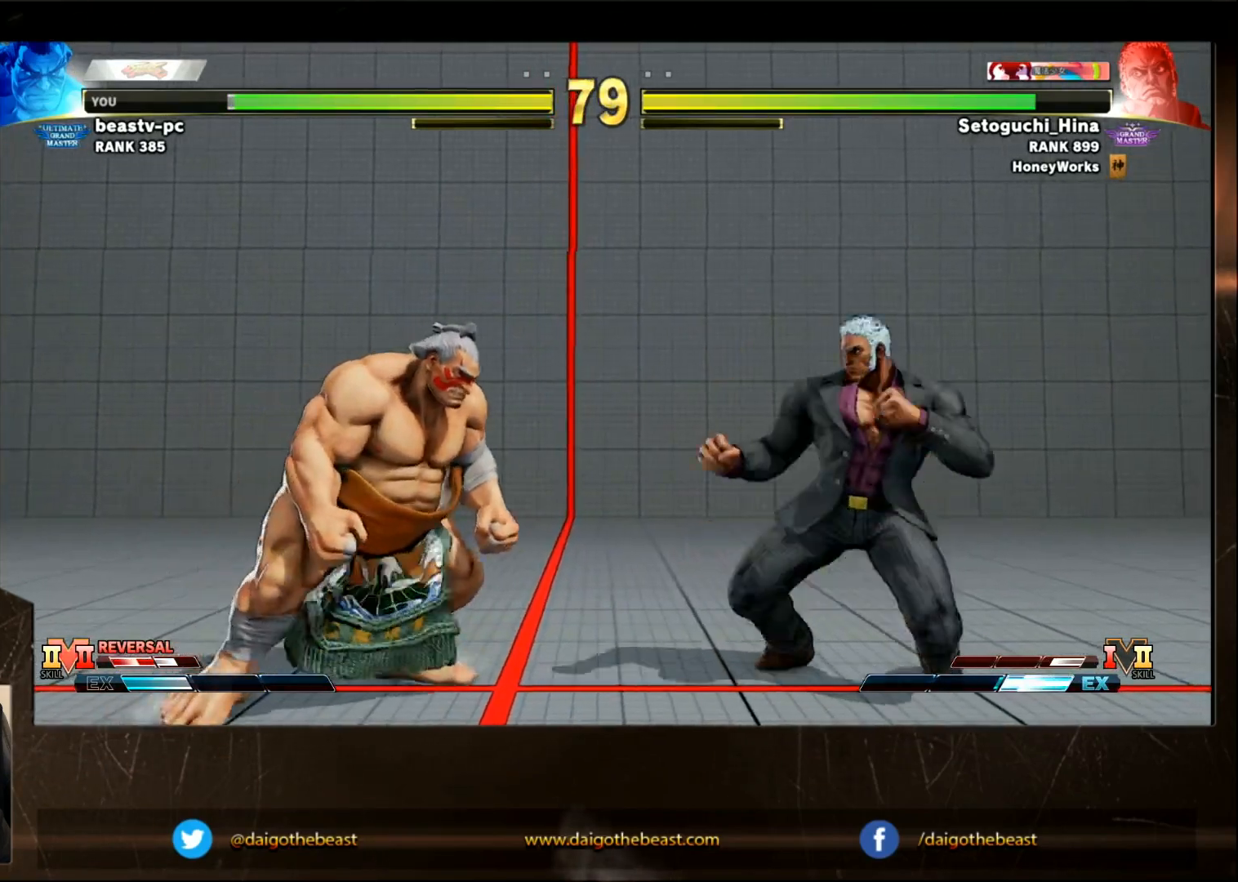
{"buttons": [], "left_stick": "down-left", "events": [[50, "left_stick", "right"], [250, "left_stick", "down"], [300, "CIRCLE", "down"], [300, "left_stick", "down-left"], [350, "CIRCLE", "up"]]}
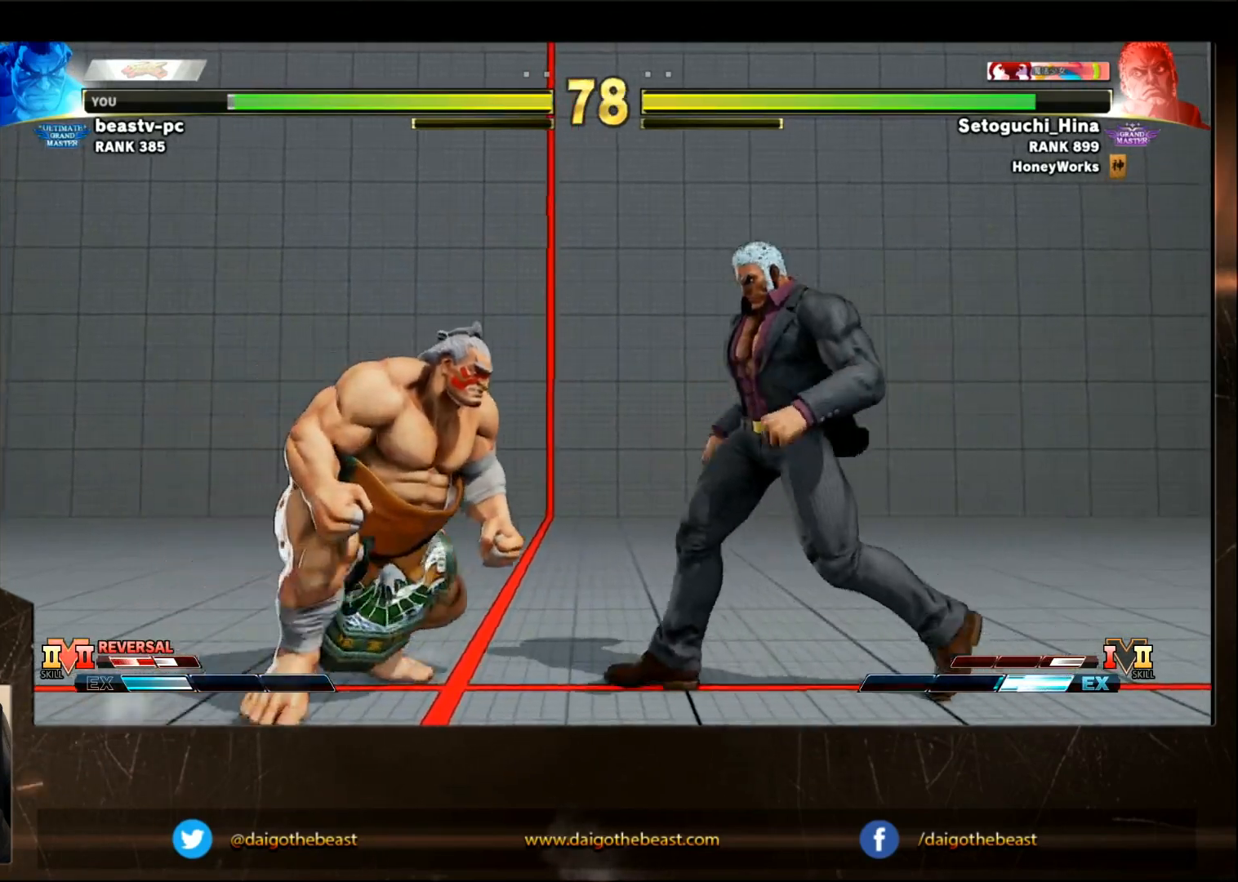
{"buttons": [], "left_stick": "down-left", "events": [[300, "R2", "down"], [300, "left_stick", "right"], [400, "R2", "up"], [417, "left_stick", "down-left"]]}
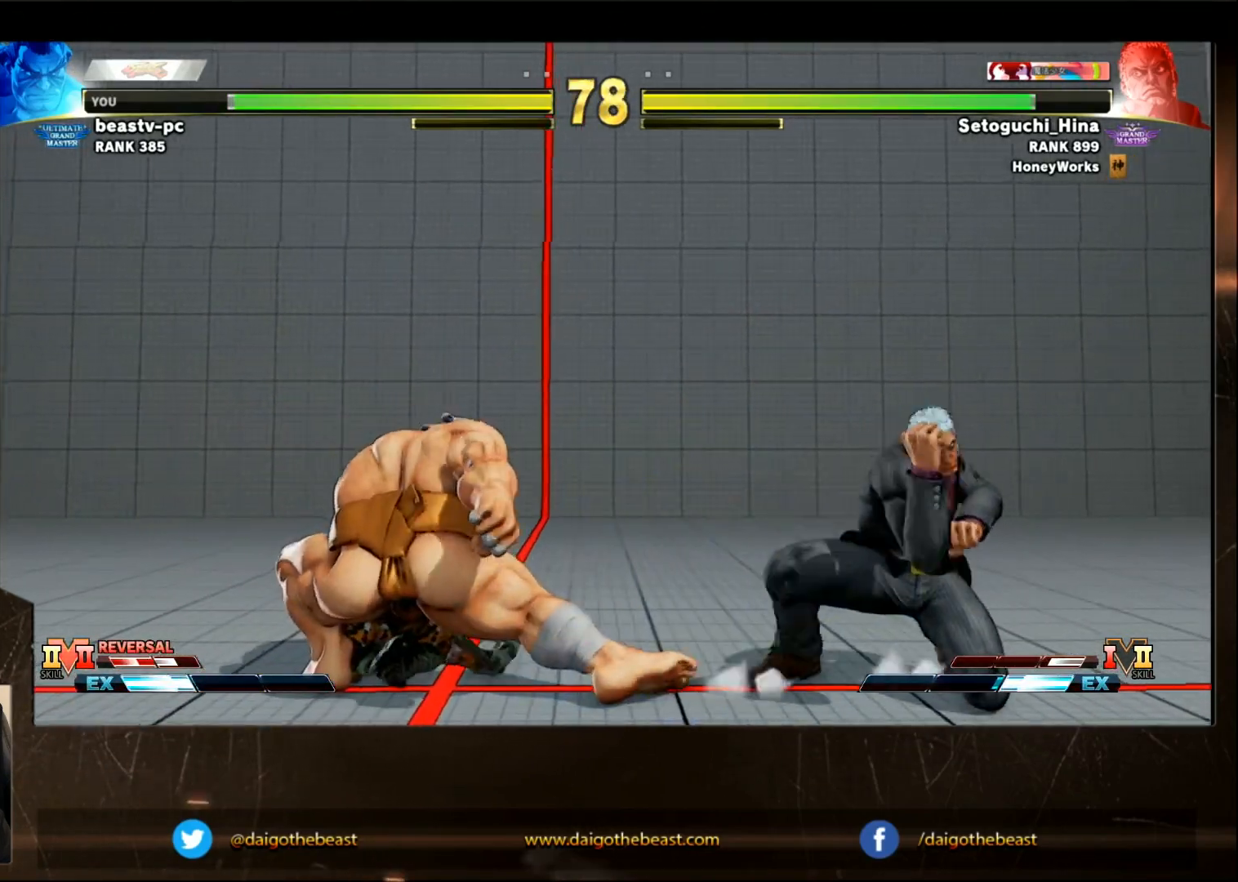
{"buttons": [], "left_stick": "down-left", "events": []}
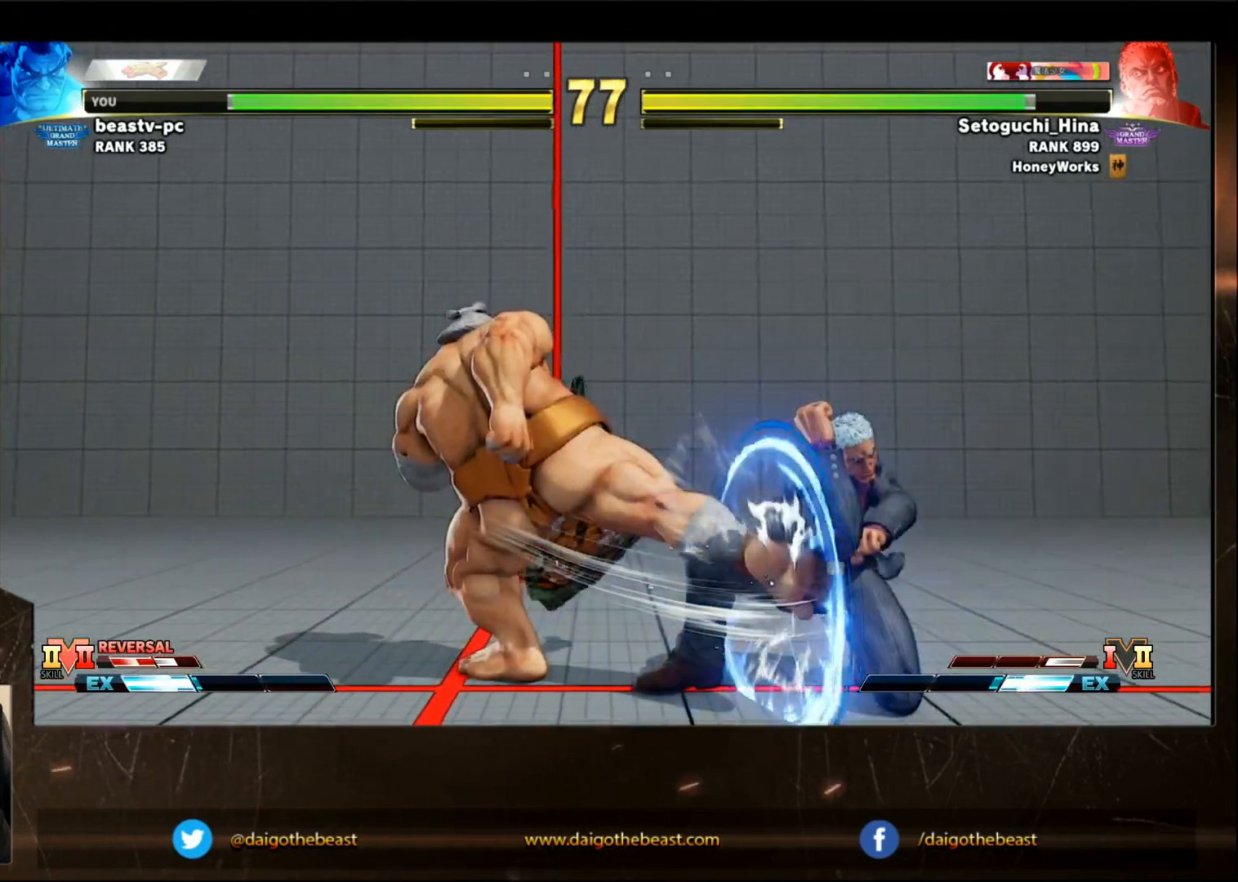
{"buttons": [], "left_stick": "down-left", "events": []}
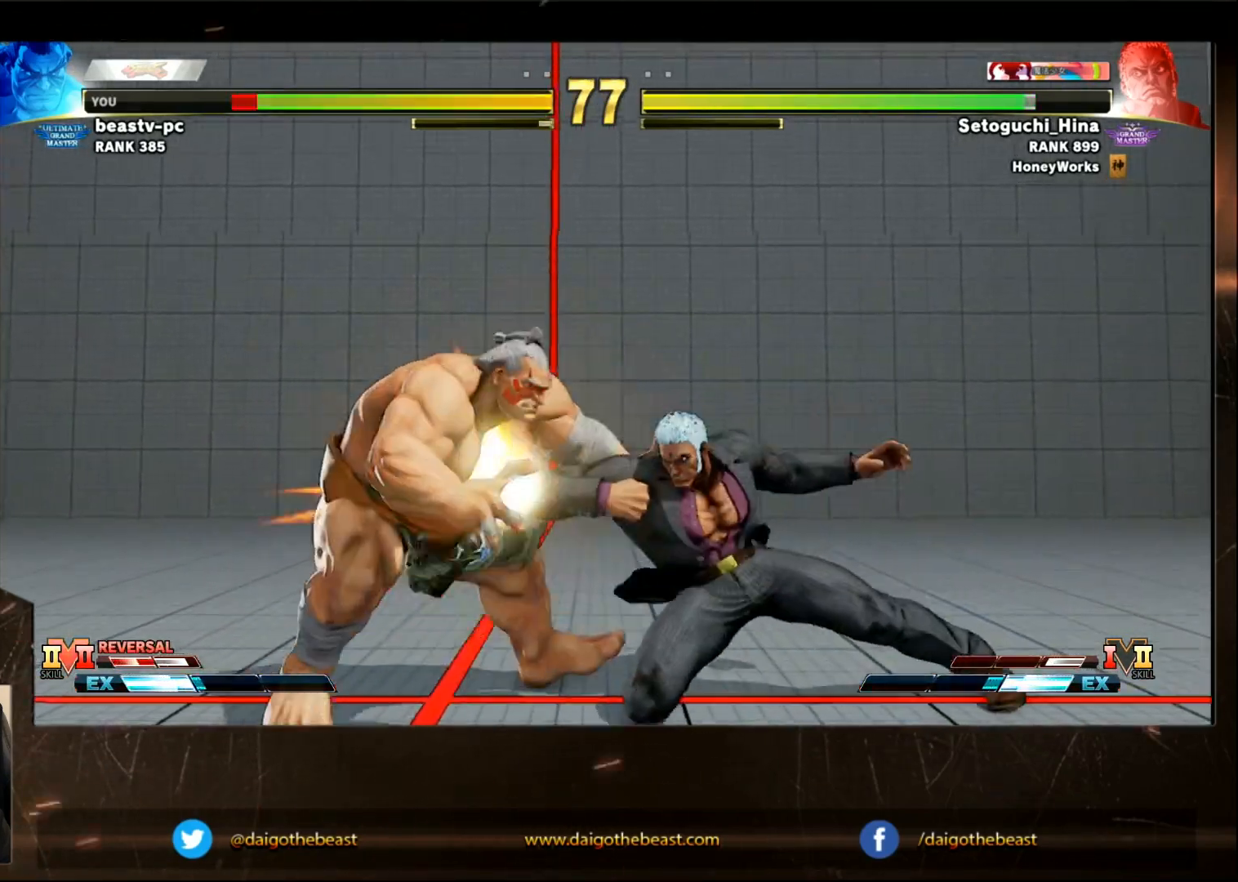
{"buttons": [], "left_stick": "left", "events": [[383, "left_stick", "left"]]}
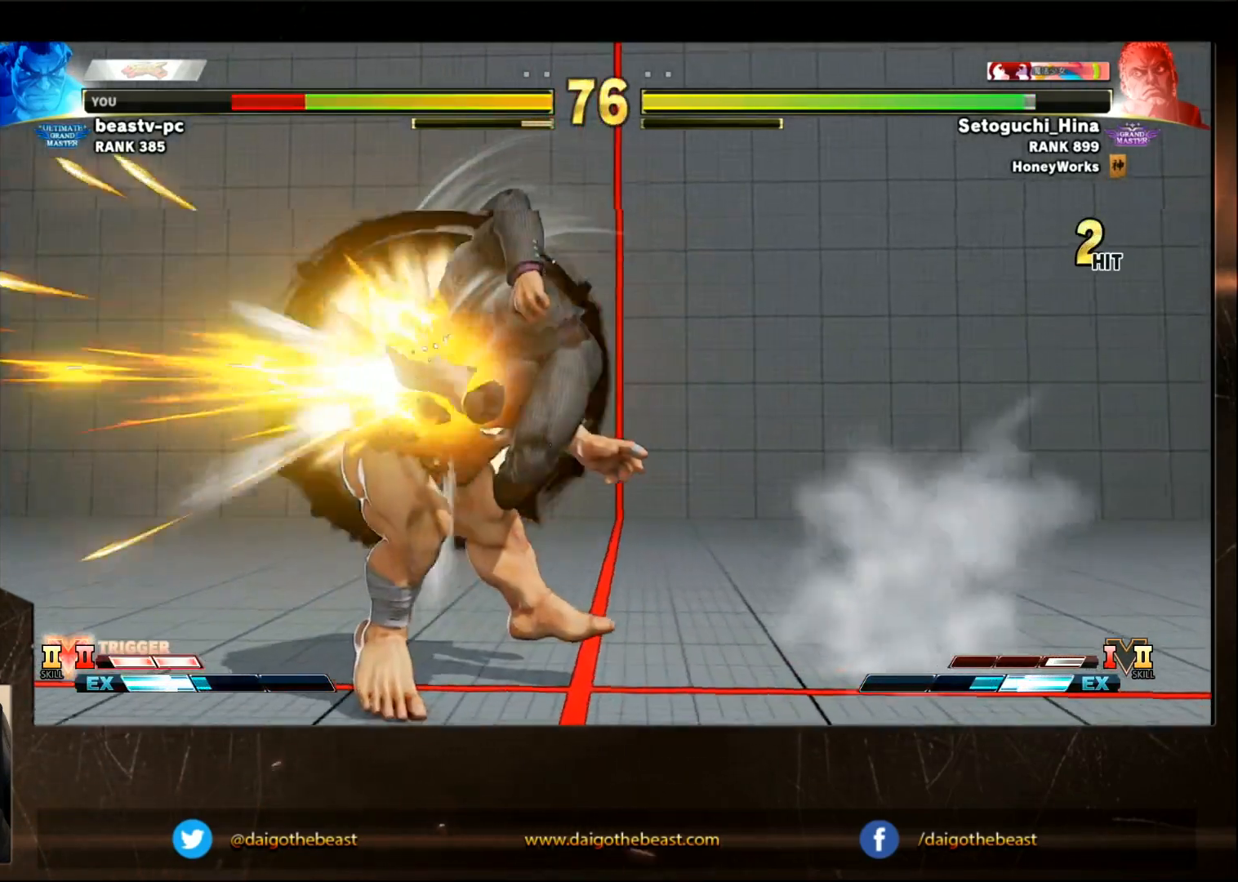
{"buttons": [], "left_stick": "center", "events": [[133, "L2", "down"], [200, "CROSS", "down"], [200, "L2", "up"], [250, "CROSS", "up"], [450, "left_stick", "center"]]}
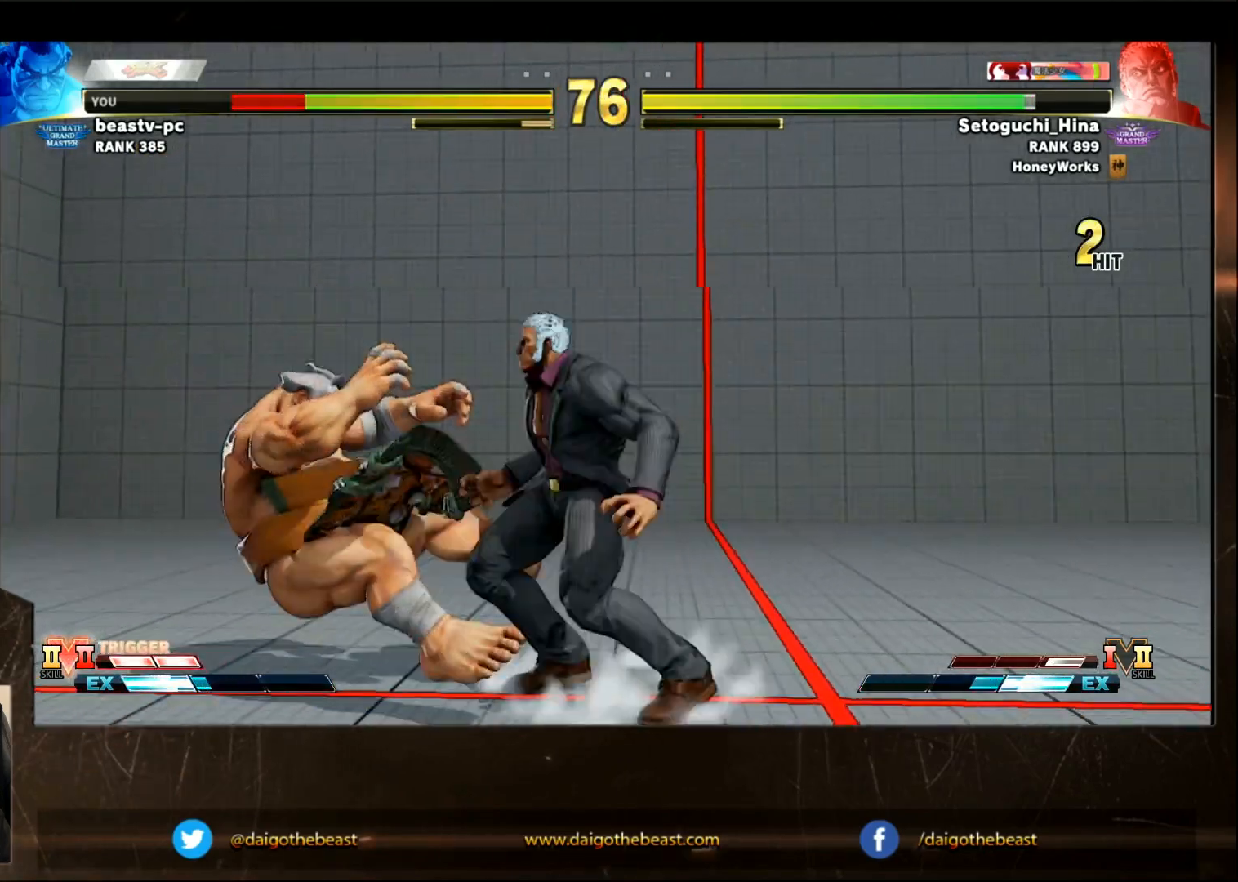
{"buttons": [], "left_stick": "left", "events": [[150, "left_stick", "left"], [200, "left_stick", "center"], [250, "left_stick", "left"], [300, "left_stick", "center"], [350, "left_stick", "left"]]}
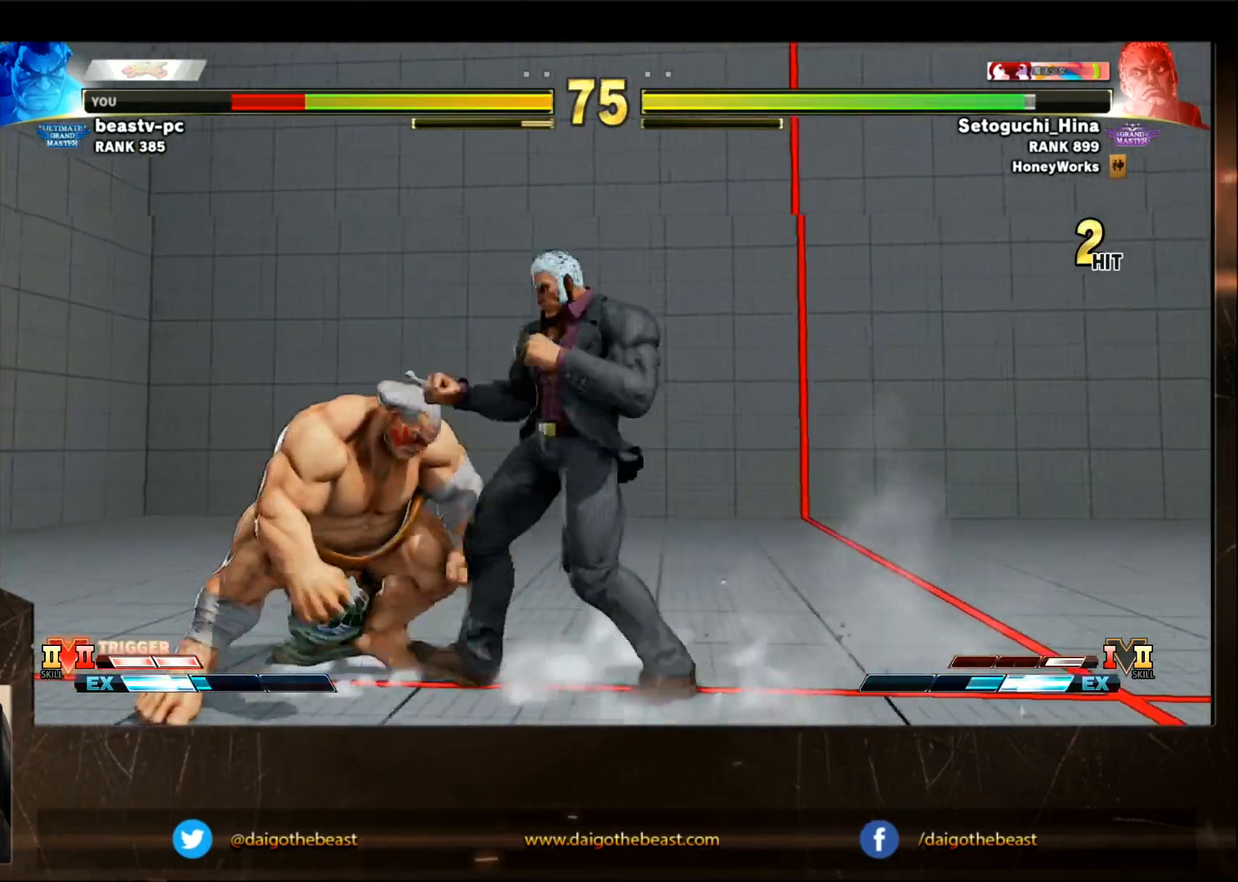
{"buttons": [], "left_stick": "left", "events": []}
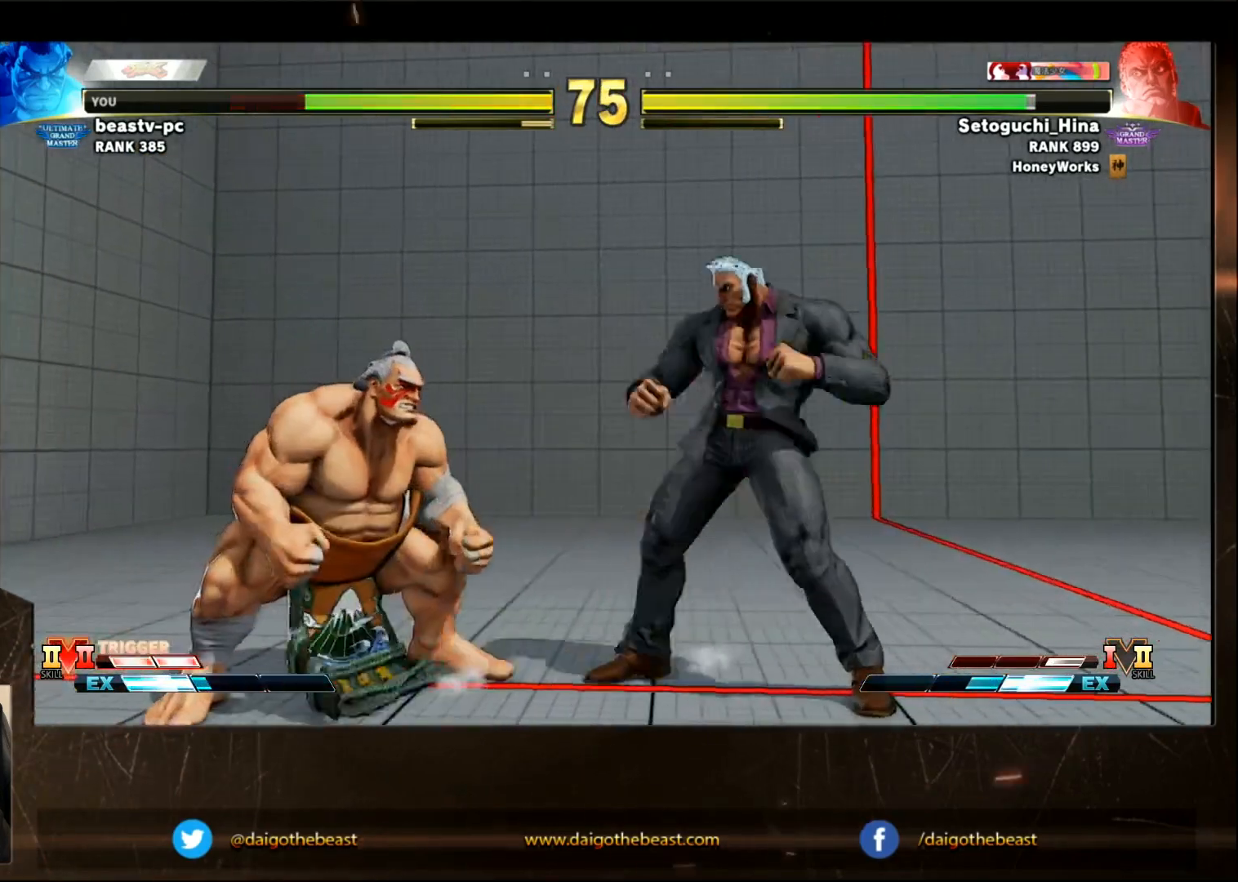
{"buttons": [], "left_stick": "down-left", "events": [[17, "left_stick", "right"], [117, "R2", "down"], [167, "R2", "up"], [167, "left_stick", "down-left"]]}
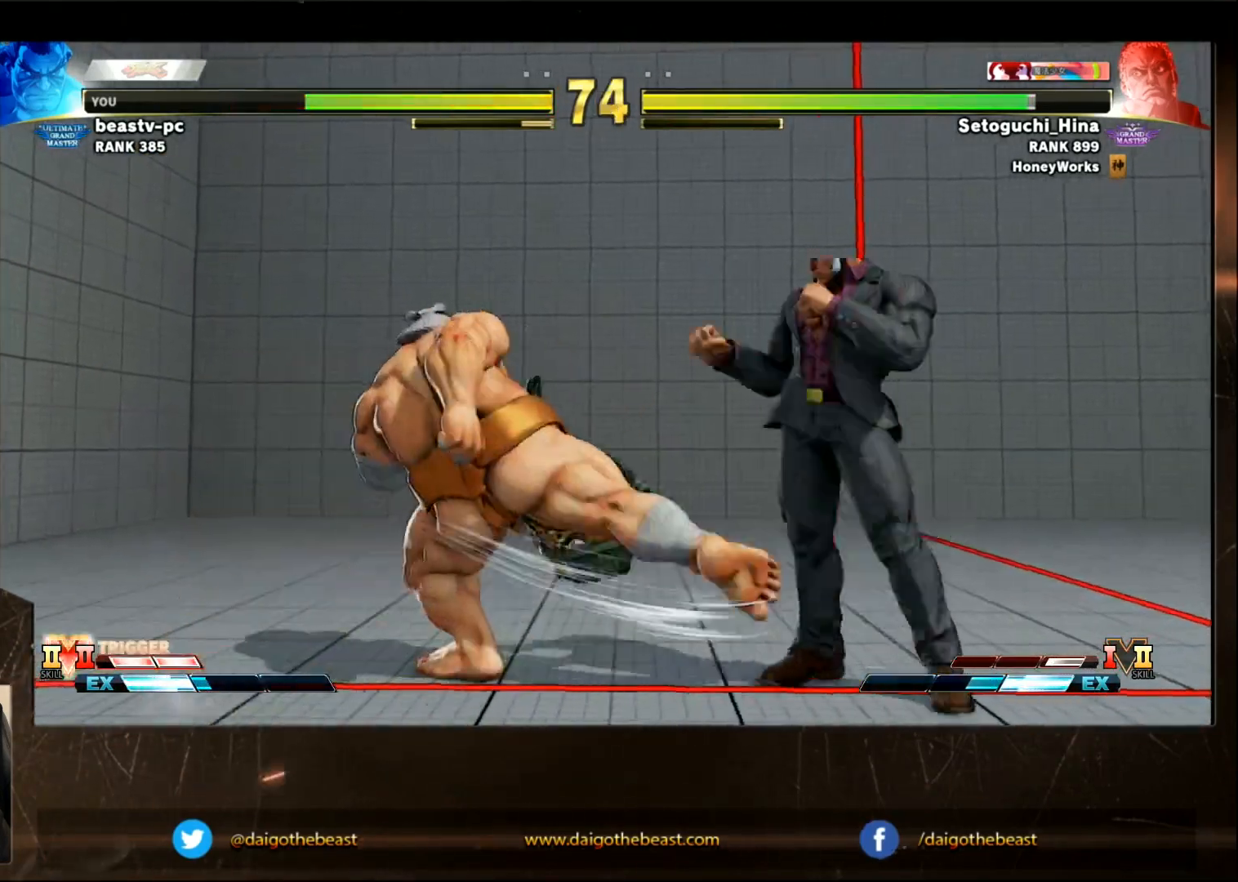
{"buttons": [], "left_stick": "down-left", "events": []}
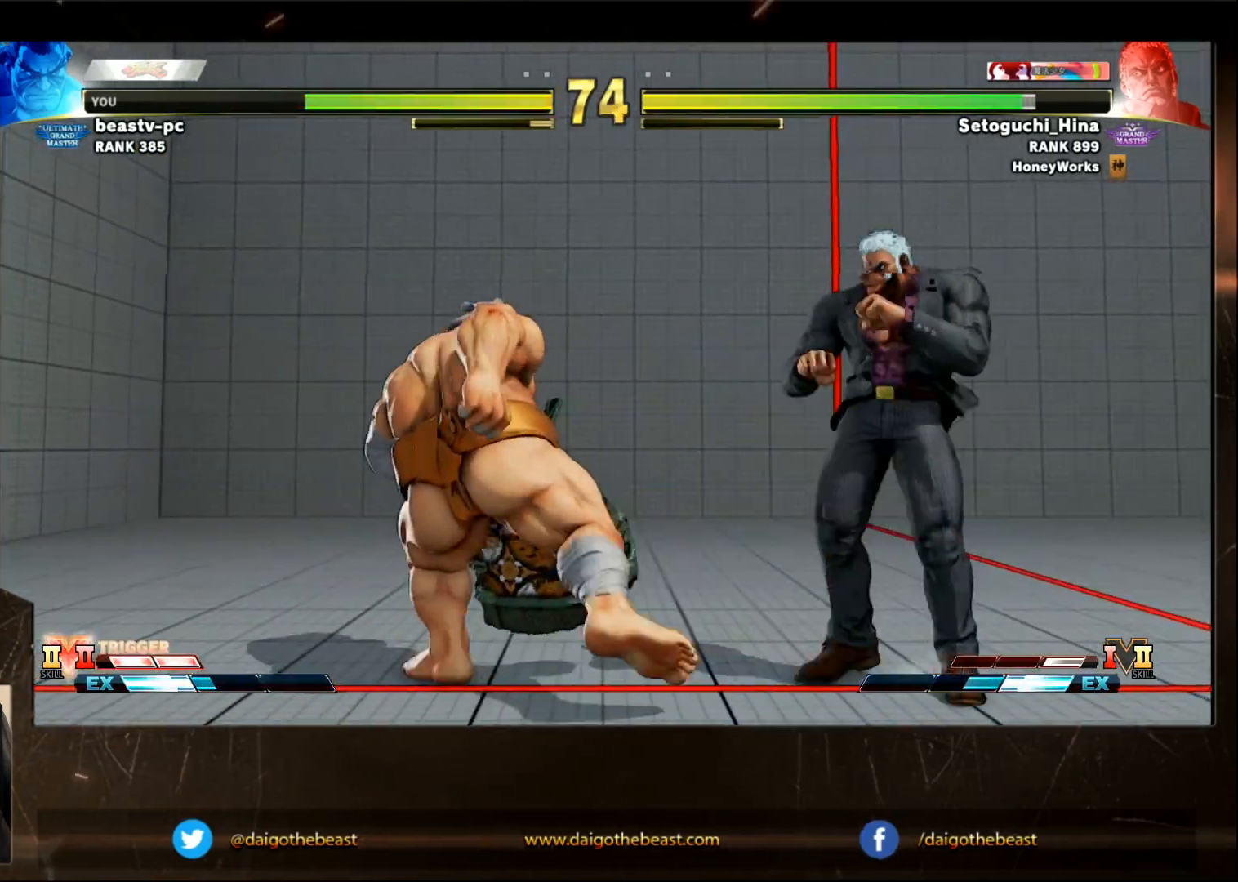
{"buttons": [], "left_stick": "right", "events": [[283, "left_stick", "right"]]}
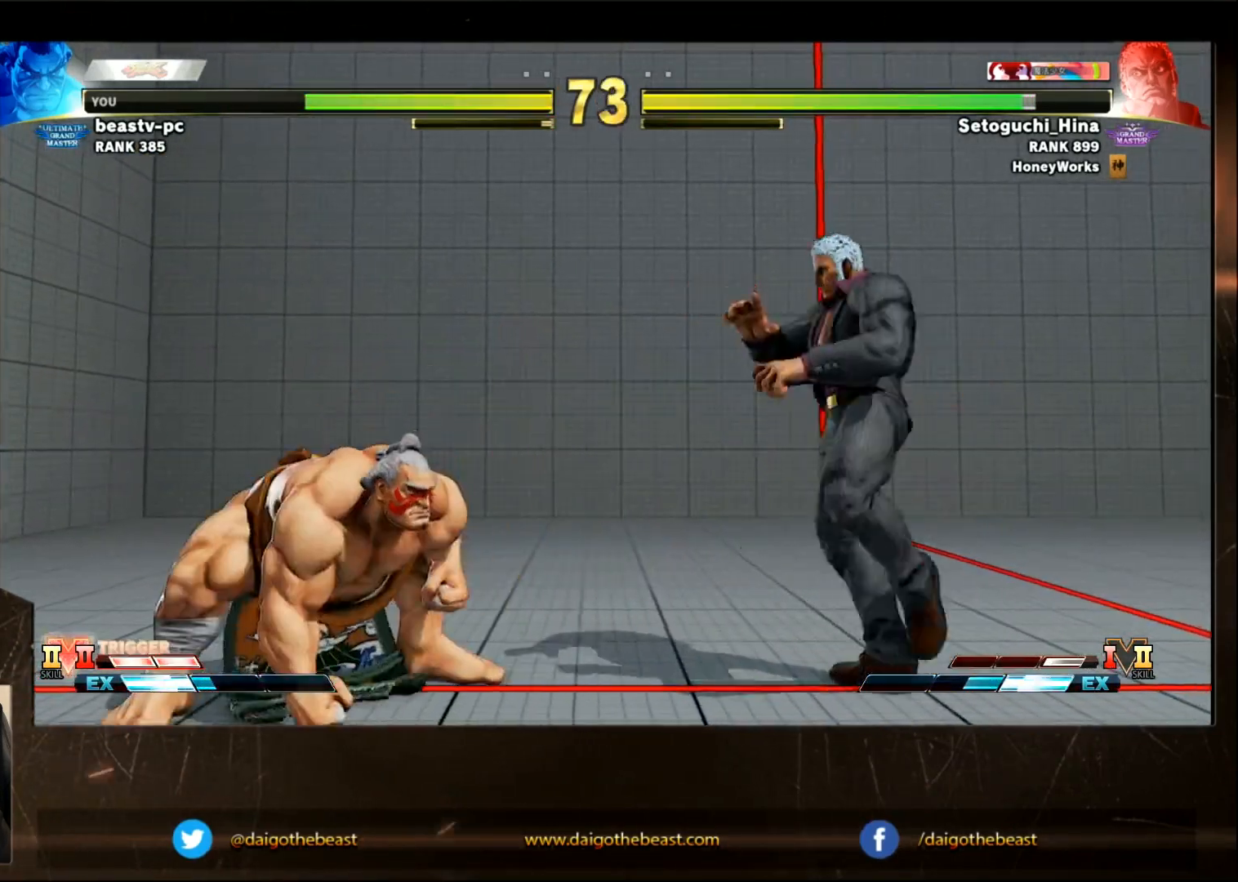
{"buttons": [], "left_stick": "down-left", "events": [[300, "R1", "down"], [350, "R1", "up"], [350, "left_stick", "center"], [400, "left_stick", "down-left"]]}
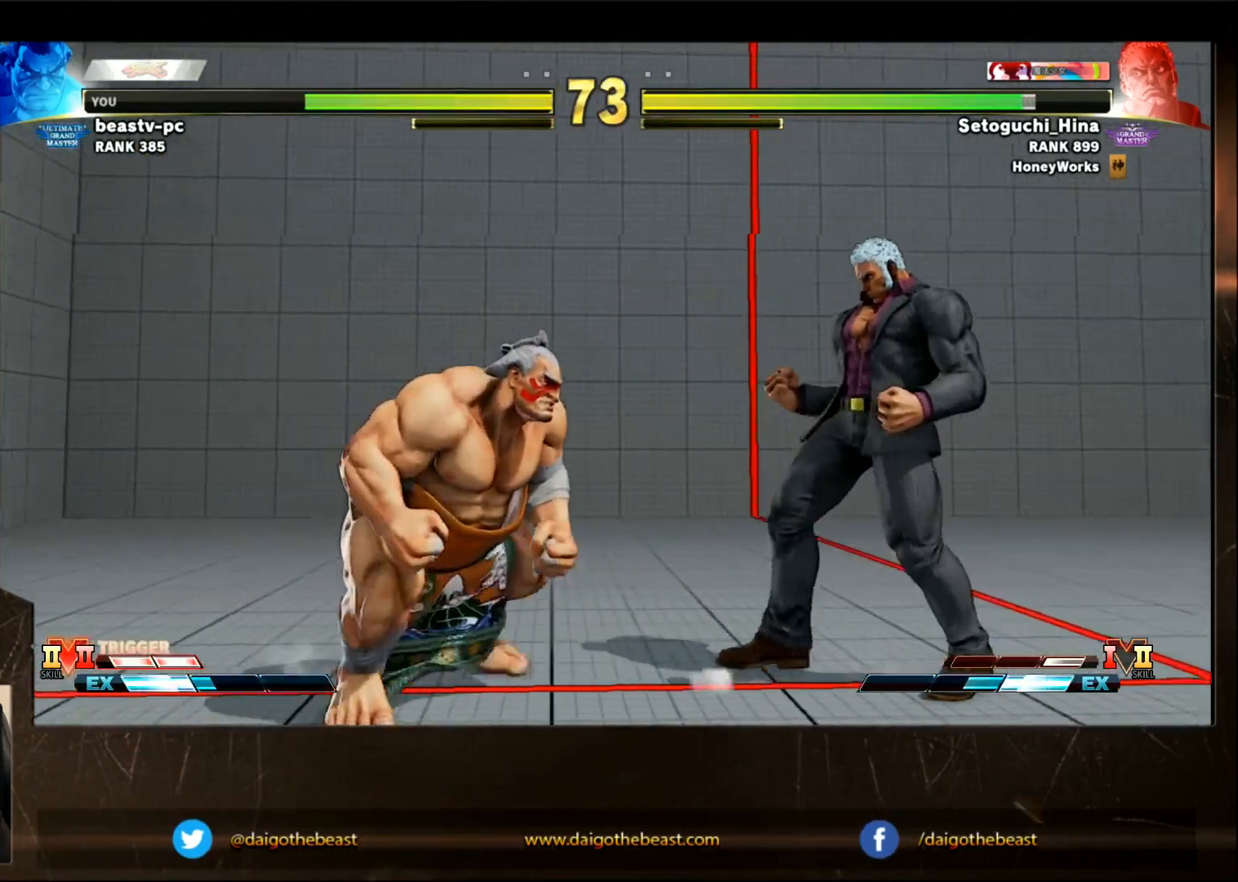
{"buttons": [], "left_stick": "down-left", "events": []}
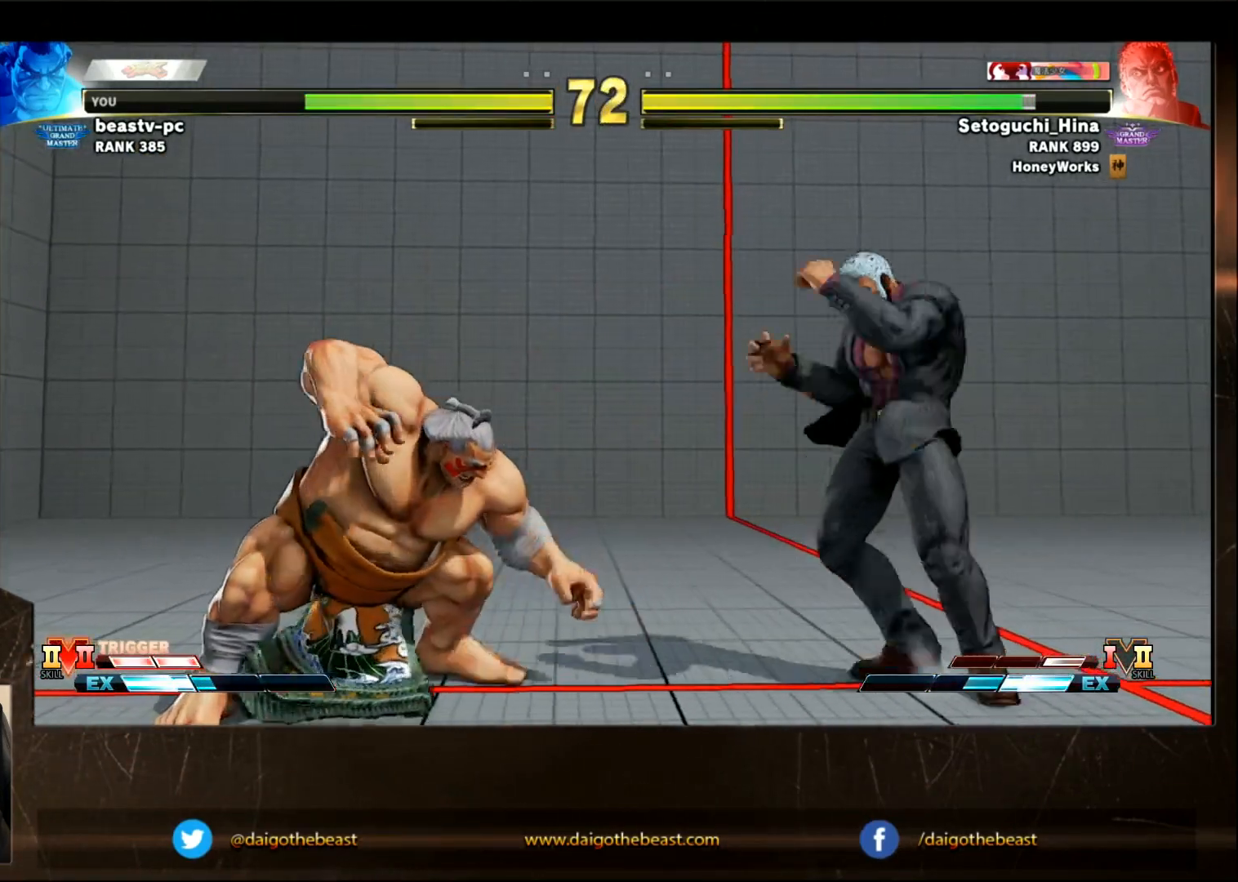
{"buttons": [], "left_stick": "left", "events": [[467, "left_stick", "left"]]}
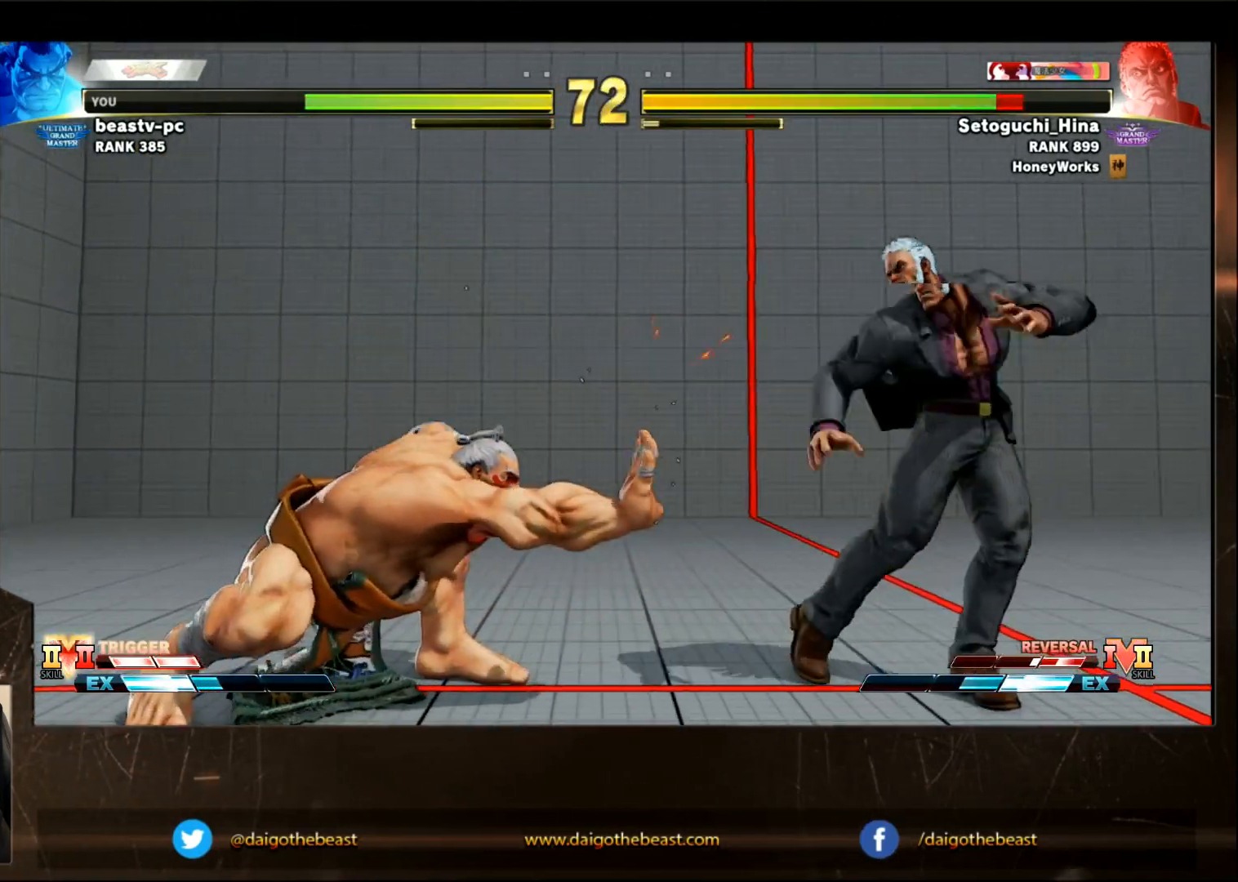
{"buttons": [], "left_stick": "left", "events": []}
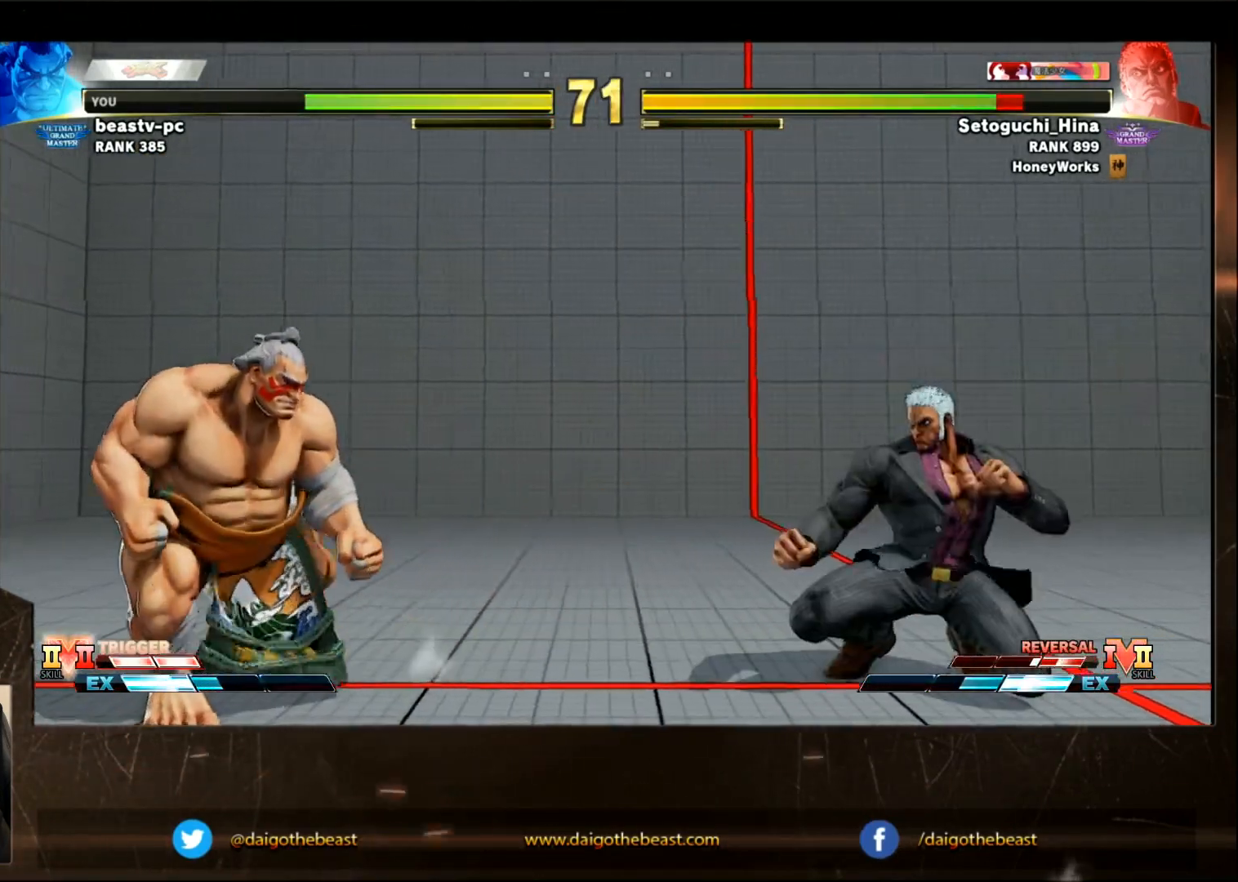
{"buttons": [], "left_stick": "down-left", "events": [[117, "left_stick", "right"], [467, "left_stick", "down-left"]]}
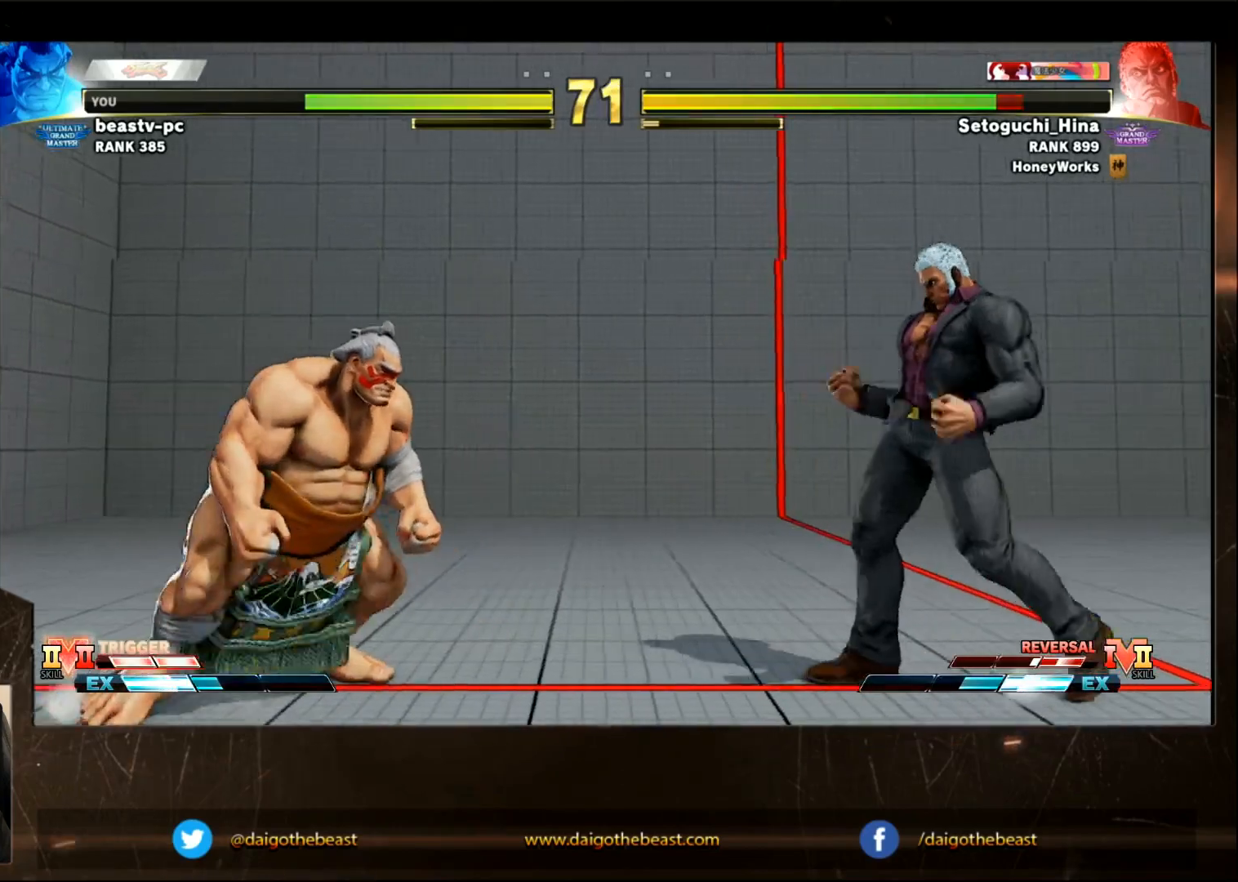
{"buttons": [], "left_stick": "down-left", "events": []}
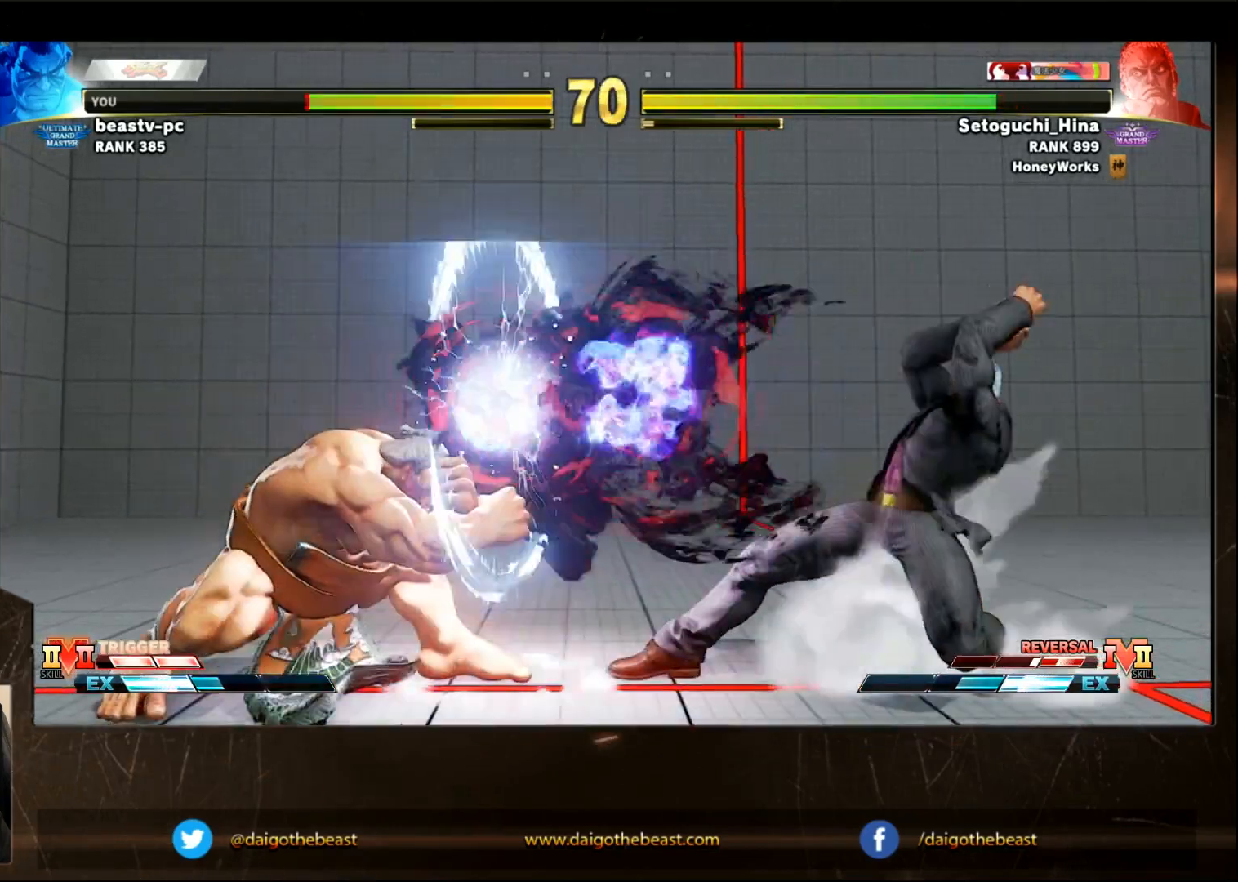
{"buttons": [], "left_stick": "down-left", "events": [[83, "left_stick", "right"], [283, "left_stick", "down-left"]]}
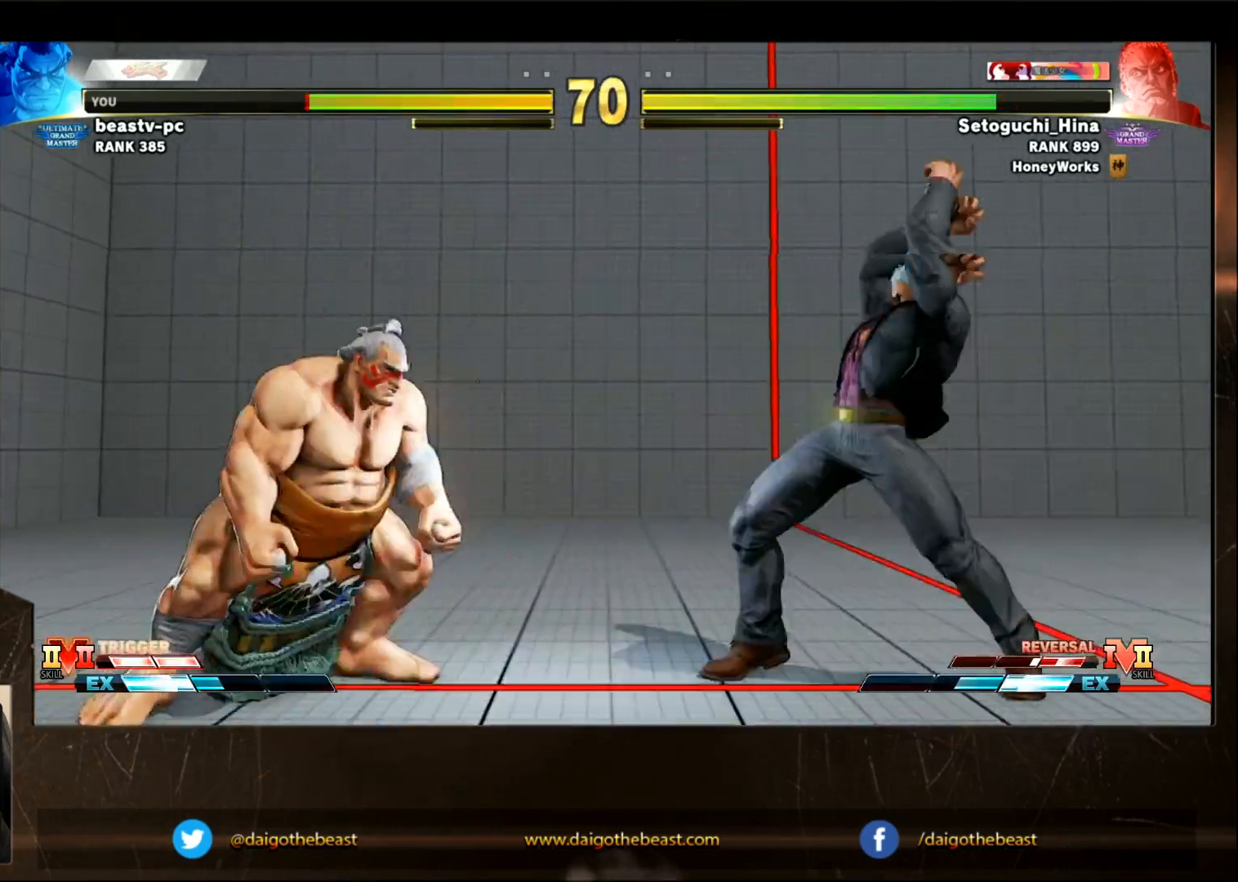
{"buttons": [], "left_stick": "down-left", "events": []}
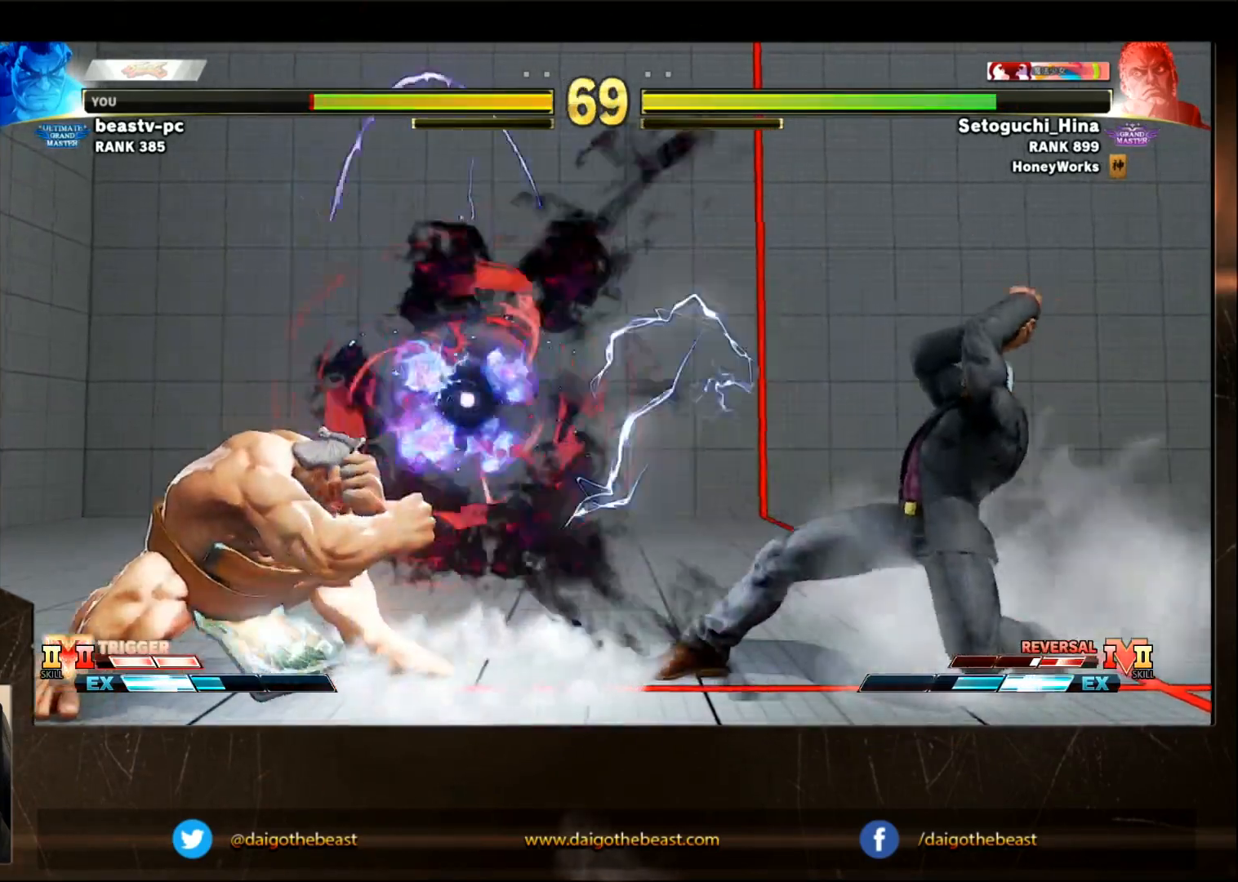
{"buttons": [], "left_stick": "right", "events": [[350, "left_stick", "right"]]}
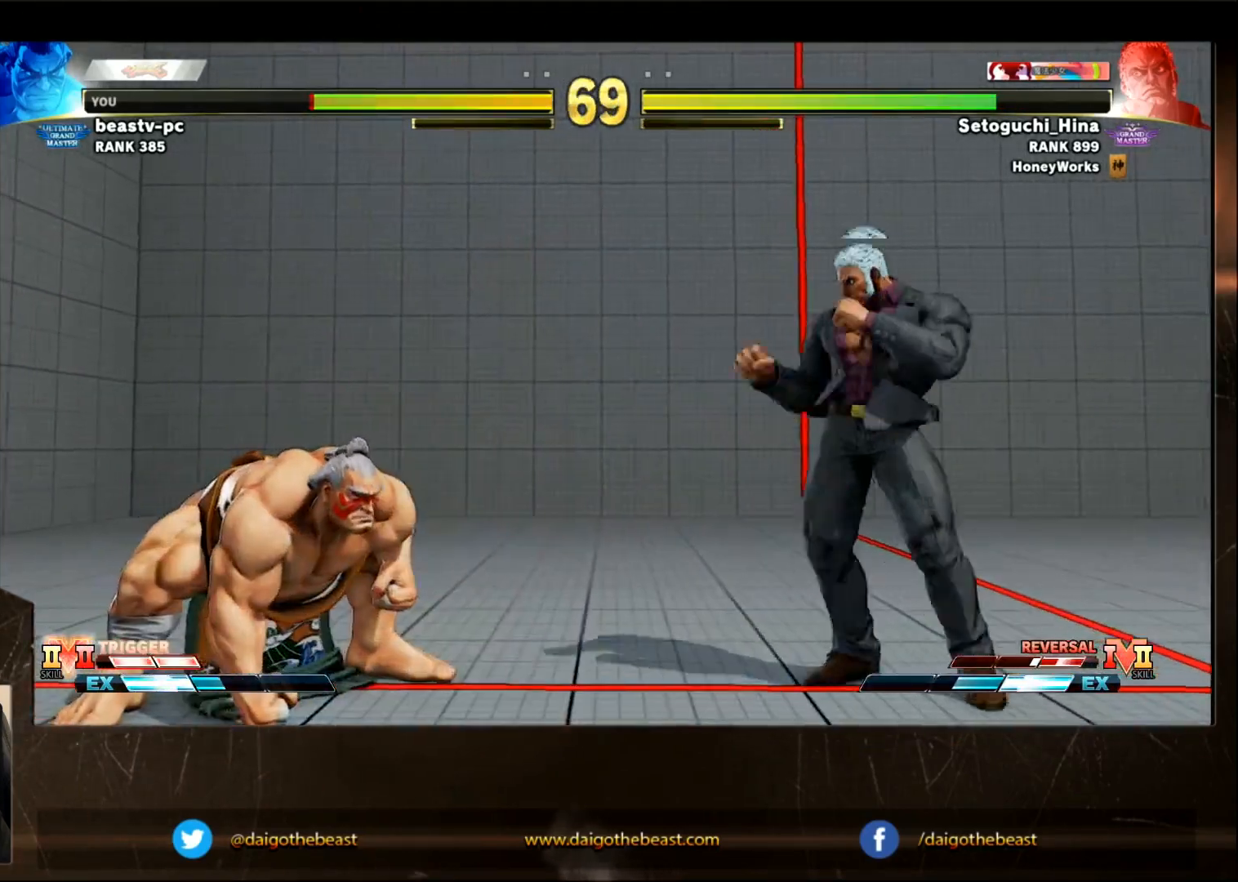
{"buttons": [], "left_stick": "down-left", "events": [[100, "TRIANGLE", "down"], [200, "TRIANGLE", "up"], [250, "left_stick", "down-left"]]}